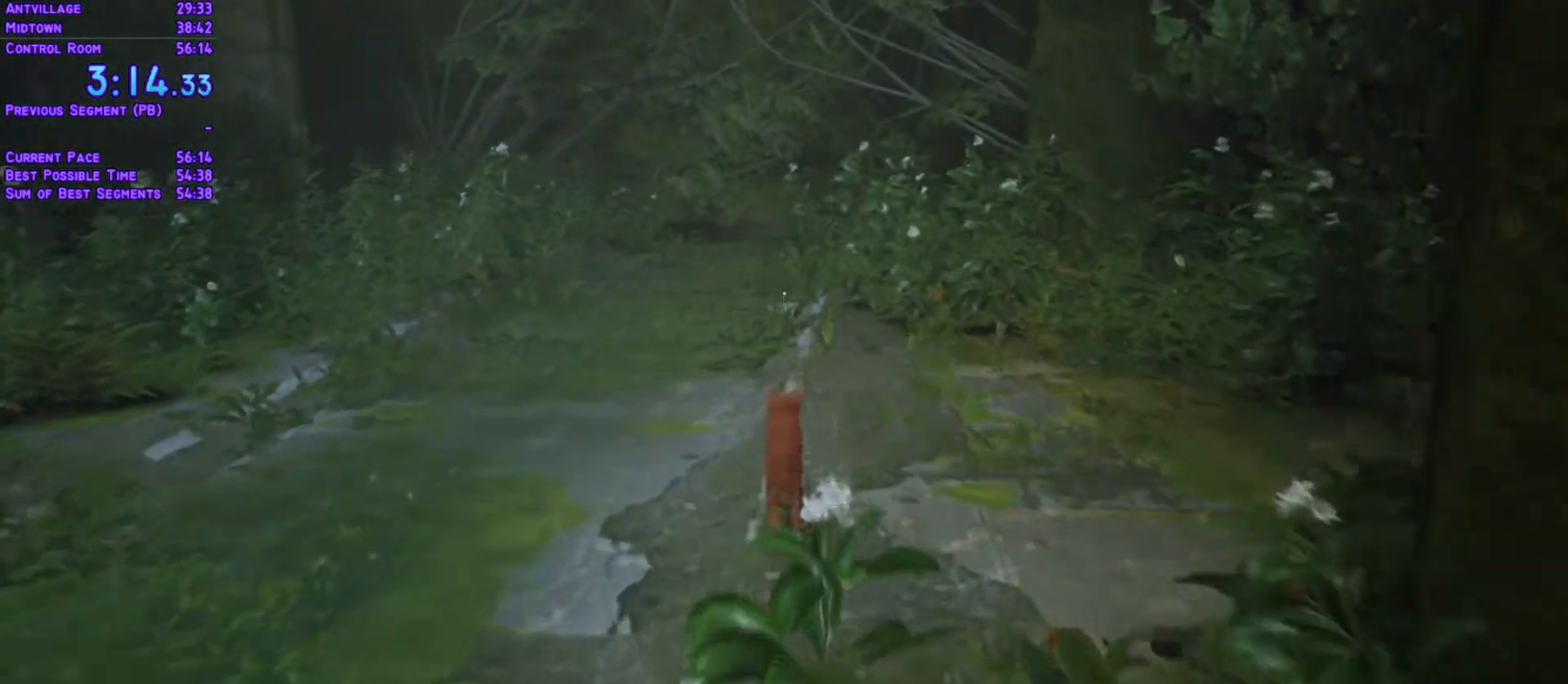
Gameplay with a controller (Xbox layout); each line is a JSON object with the inputs held at the frame after it (dt_ms = milliseconds from this image to that frame). "events" lists button and stick changes between this image and that frame as [ms after this image, input, new state], when the widget could be followed in between. Not read: L3 R3.
{"dt_ms": 500, "buttons": ["L1", "DPAD_UP"], "left_stick": "center", "right_stick": "center"}
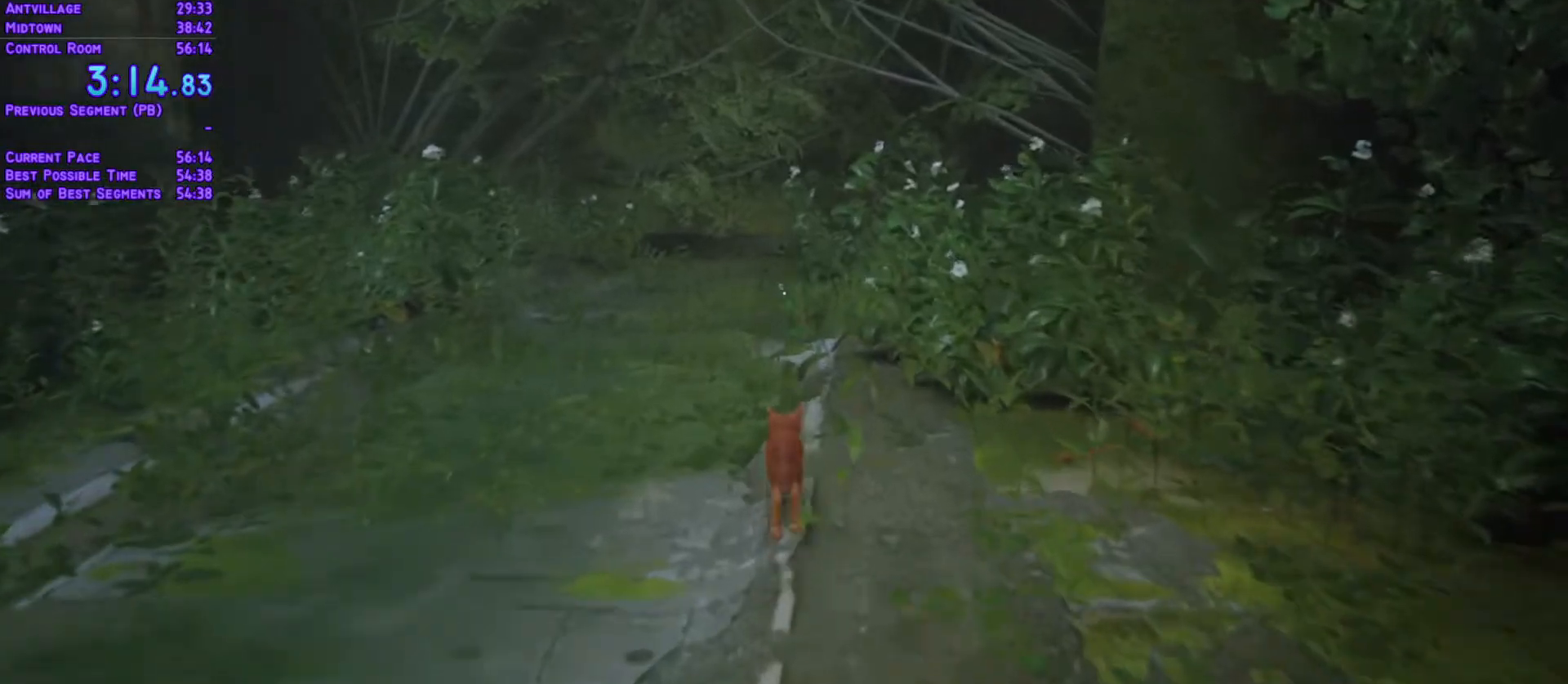
{"dt_ms": 1000, "buttons": ["L1", "DPAD_UP"], "left_stick": "center", "right_stick": "center"}
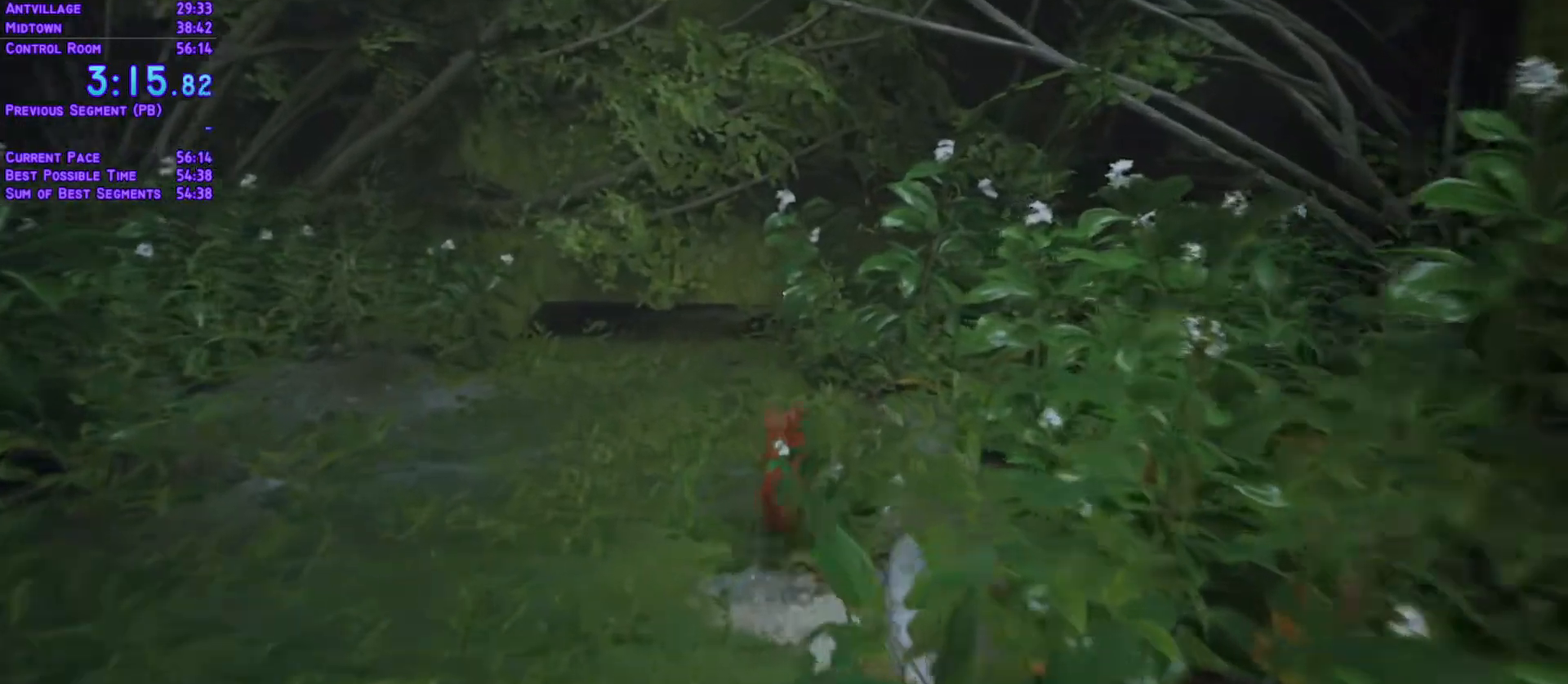
{"dt_ms": 500, "buttons": ["L1", "DPAD_UP"], "left_stick": "center", "right_stick": "center"}
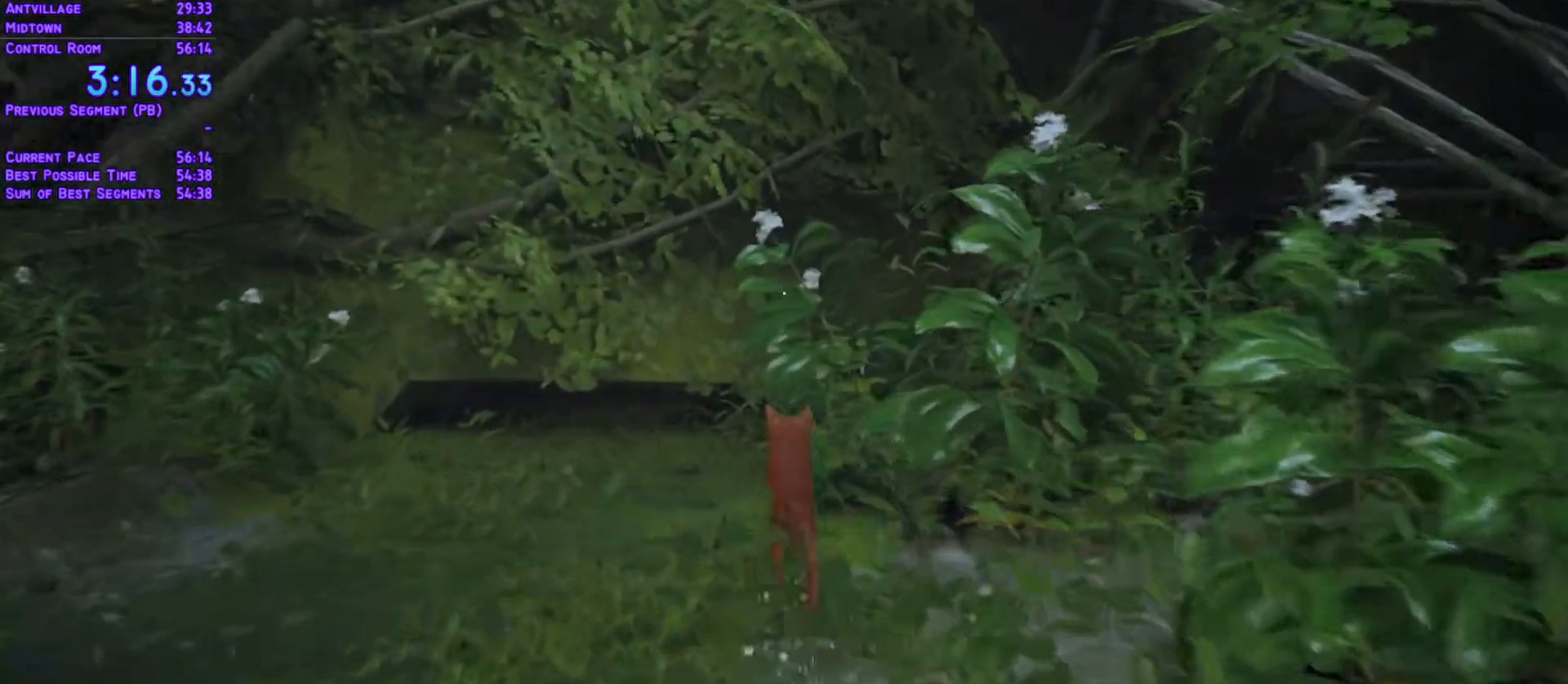
{"dt_ms": 500, "buttons": ["L1", "DPAD_UP"], "left_stick": "center", "right_stick": "center"}
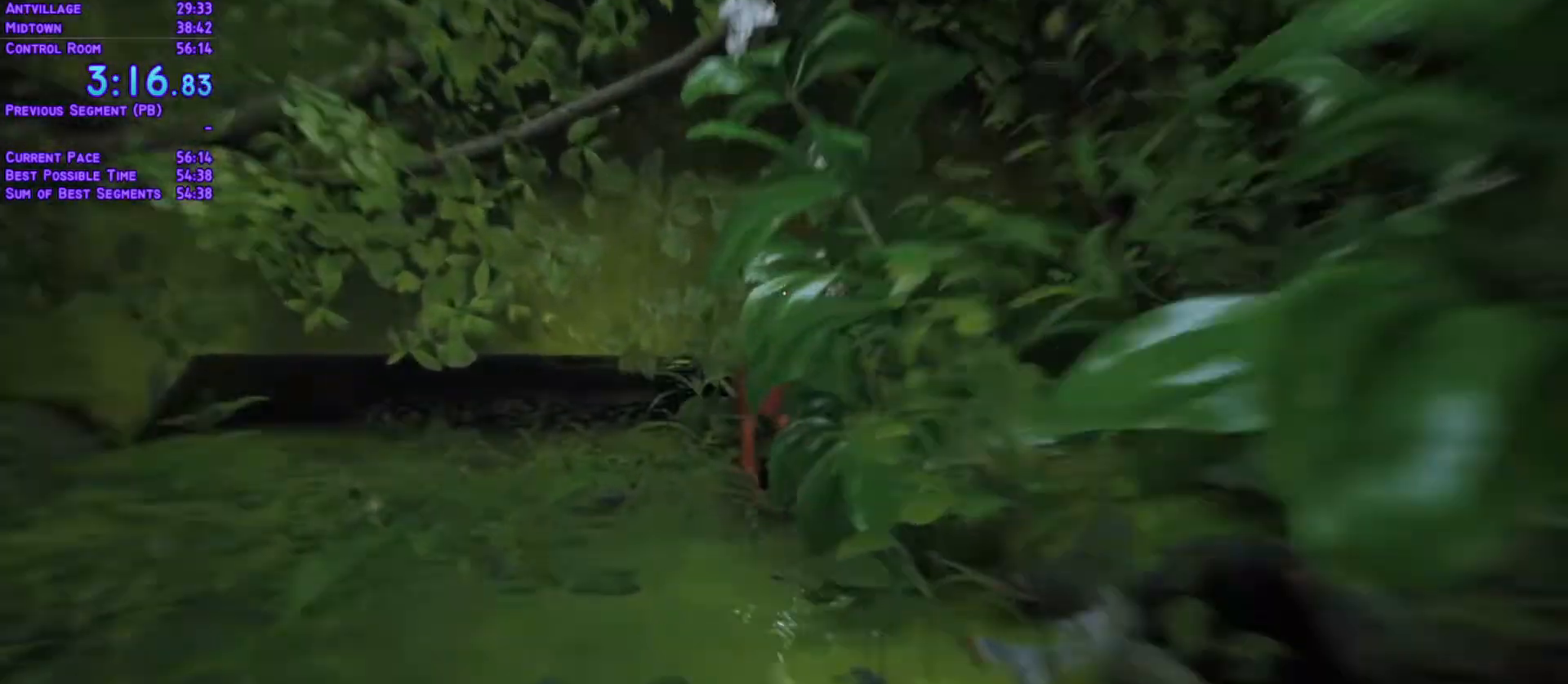
{"dt_ms": 500, "buttons": ["L1", "DPAD_UP"], "left_stick": "center", "right_stick": "center"}
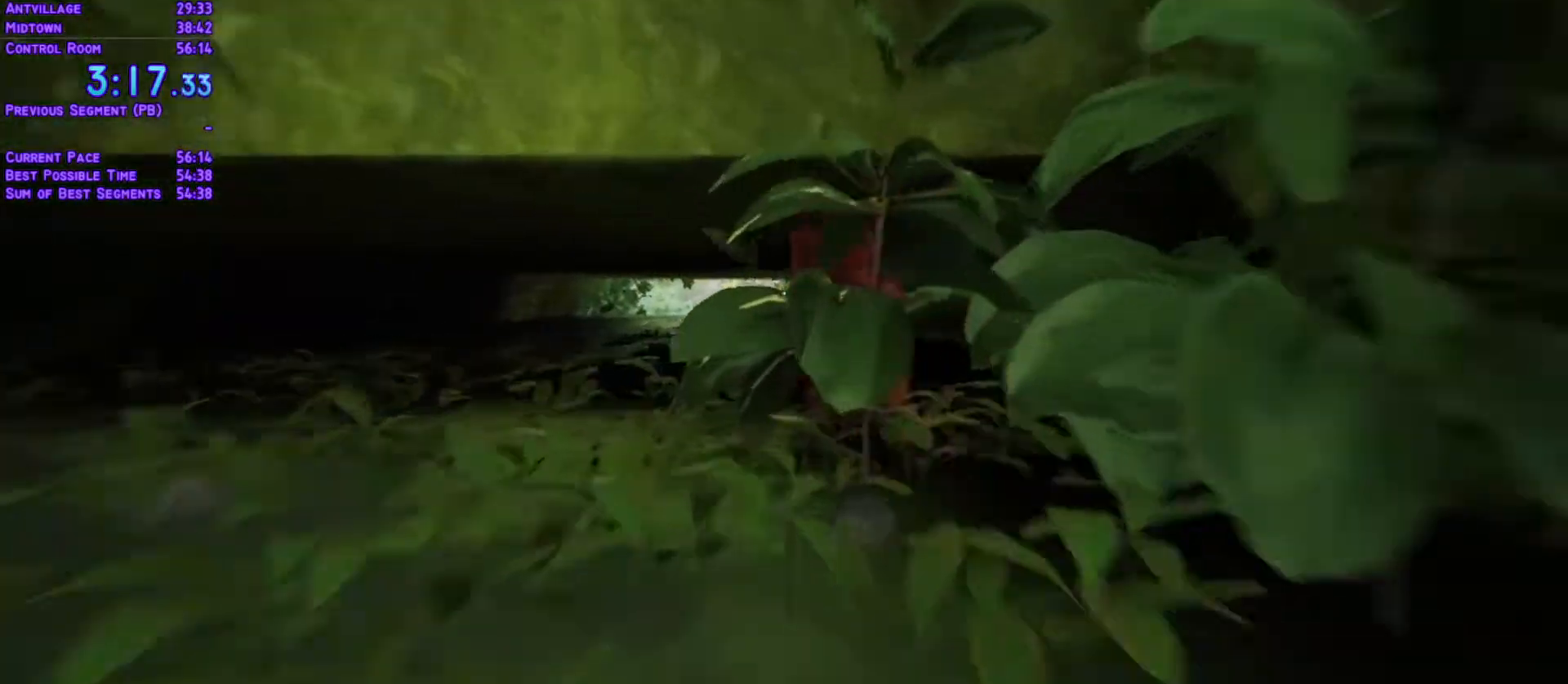
{"dt_ms": 500, "buttons": ["L1", "DPAD_UP"], "left_stick": "center", "right_stick": "center", "events": []}
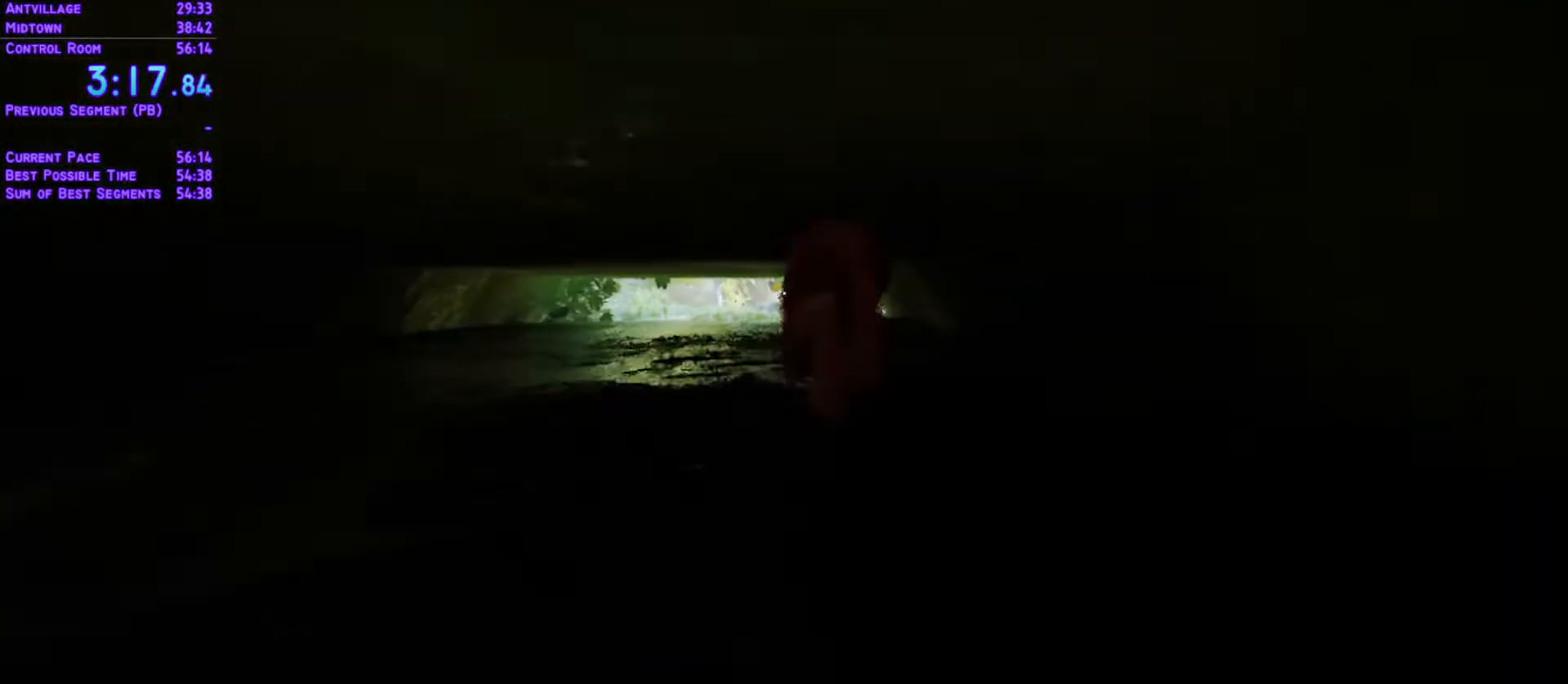
{"dt_ms": 500, "buttons": ["L1", "DPAD_UP"], "left_stick": "center", "right_stick": "center", "events": []}
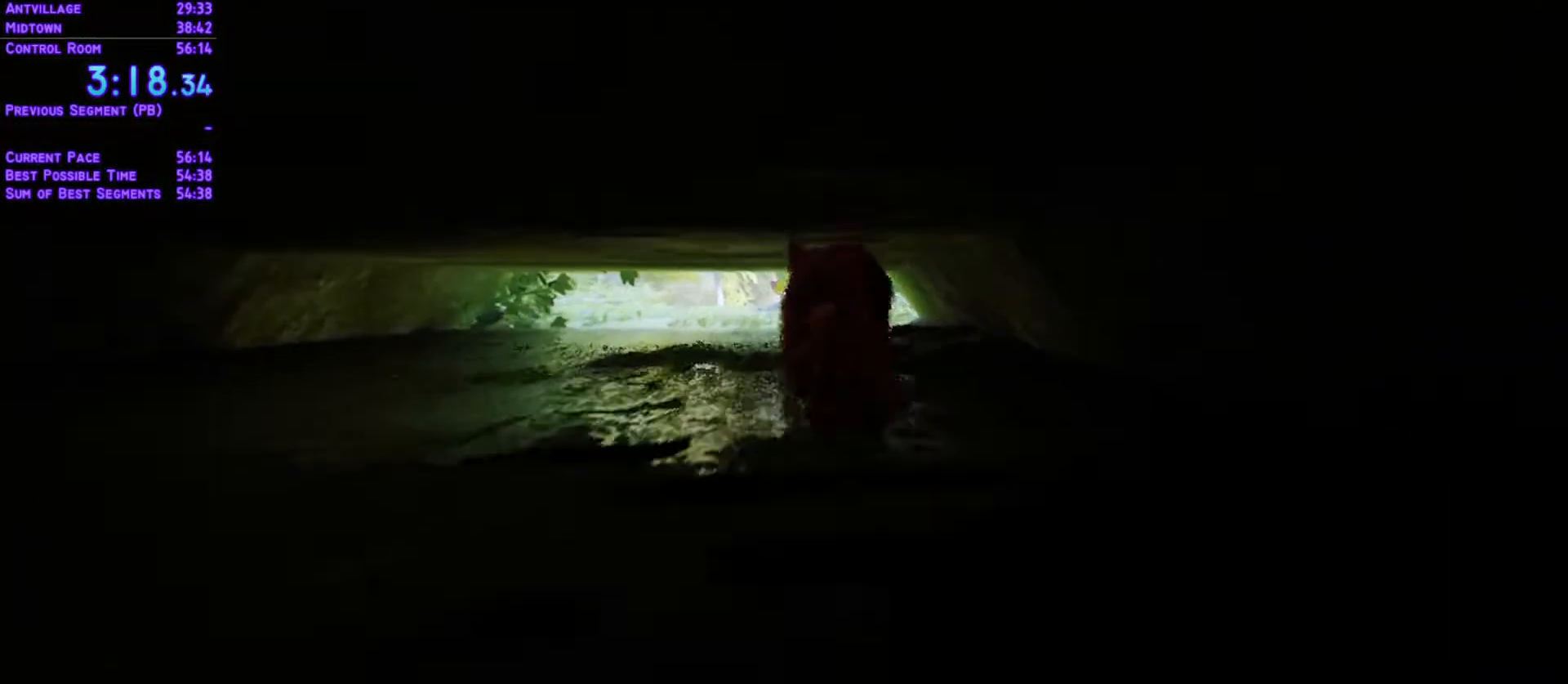
{"dt_ms": 500, "buttons": ["L1", "DPAD_UP"], "left_stick": "center", "right_stick": "center", "events": []}
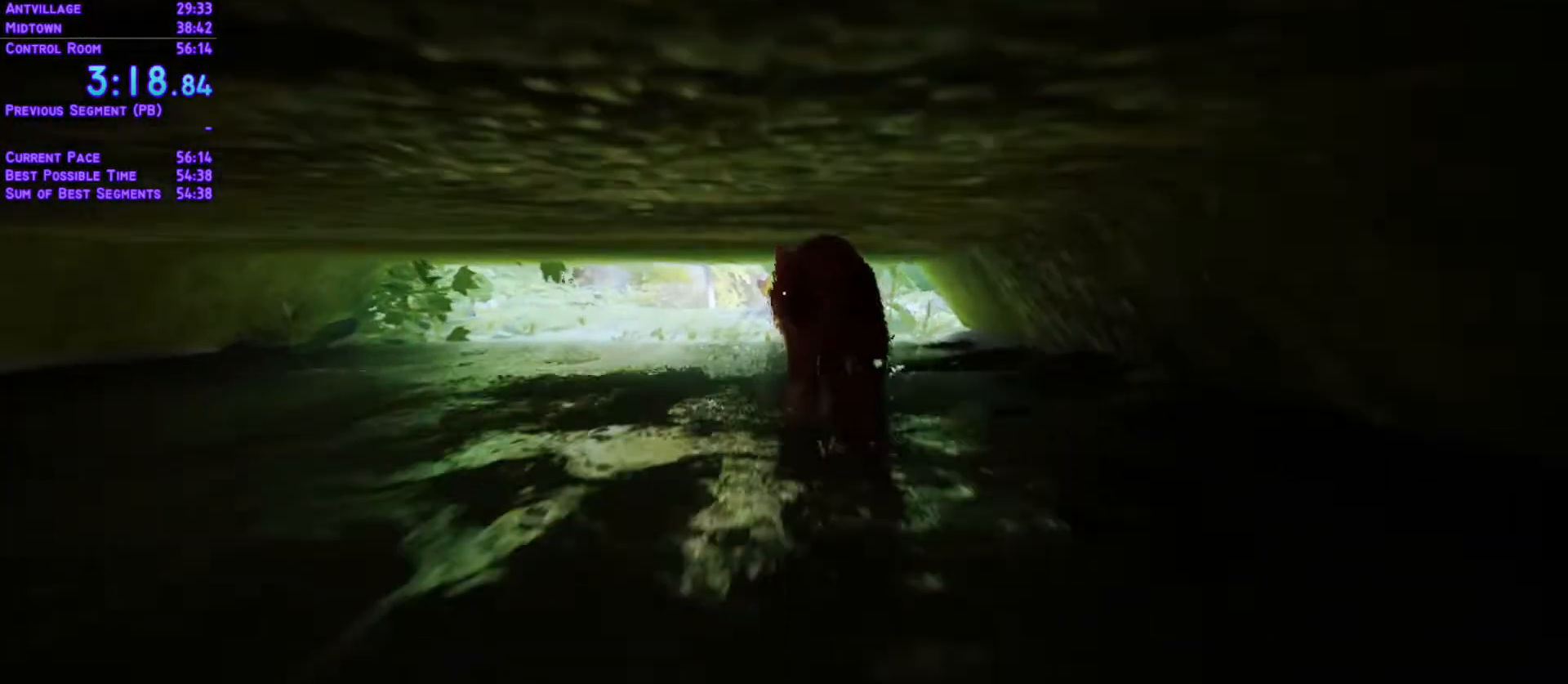
{"dt_ms": 500, "buttons": ["L1", "DPAD_UP"], "left_stick": "center", "right_stick": "center", "events": []}